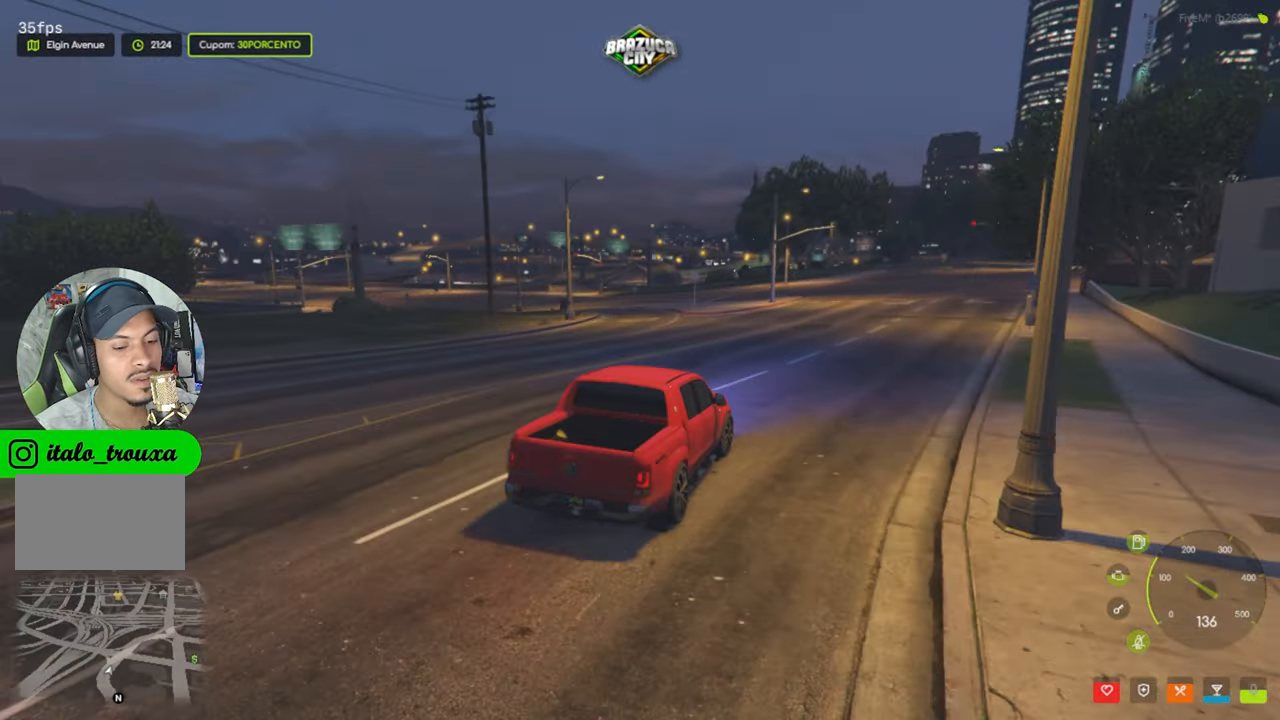
Gameplay with keyboard and mouse; each line is a JSON object with the keys and mouse buttons held at the frame after it. "events" lists presses ("down") and releases ("up") of "1", "2", "3", "4", "5", "a", "alt", "c", "caps_lock", "ctrl", "d", "e", "f", "g", "q", "r", "s", "shift", "space", "t", "tab", "v", "w", "x", "z", "mouse_left", "mouse_wheel" and "mouse_right" between this image and that frame as [ms after this image, input, new state], when the widget could be followed in between. "mouse_left", "mouse_wheel", "mouse_right" = the "left", "wheel", "right" buttons of the "mouse" list. No other keys are recorded. "wheel" means that the mouse wheel is clicked or scrolled. Not read: mouse_move.
{"keys": [], "mouse": [], "events": [[300, "v", "down"], [450, "v", "up"]]}
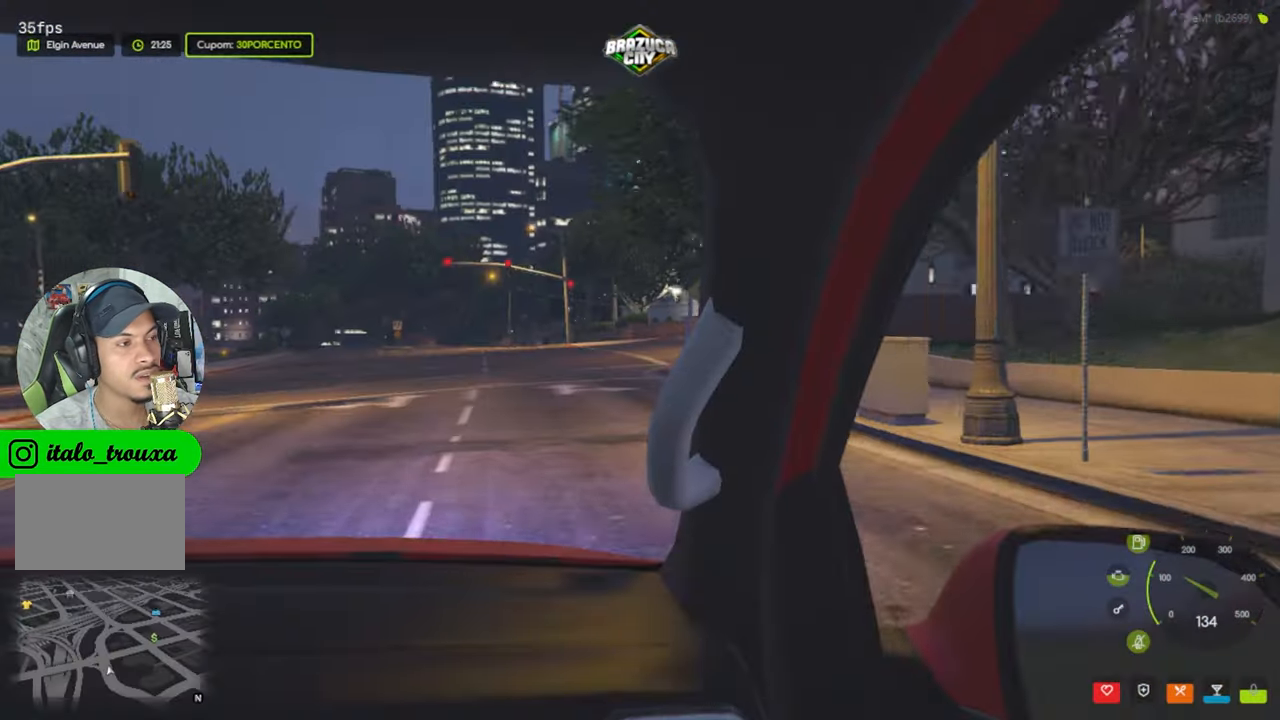
{"keys": [], "mouse": [], "events": []}
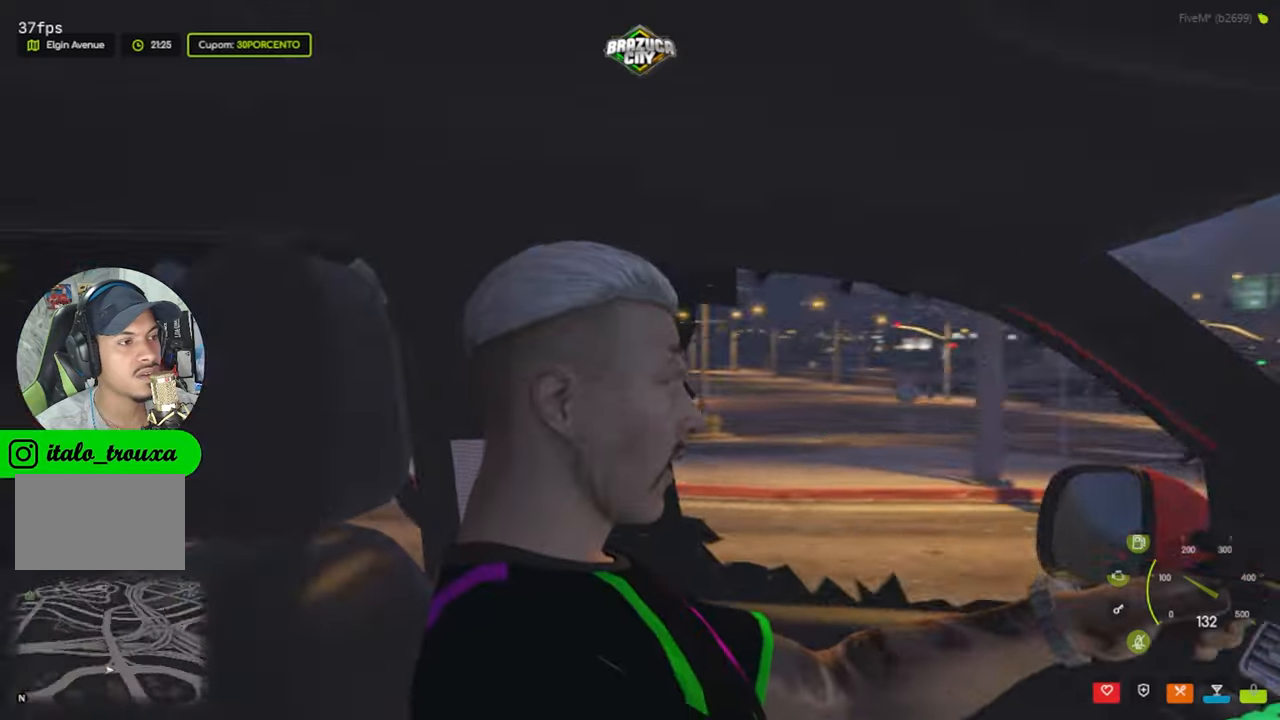
{"keys": [], "mouse": [], "events": []}
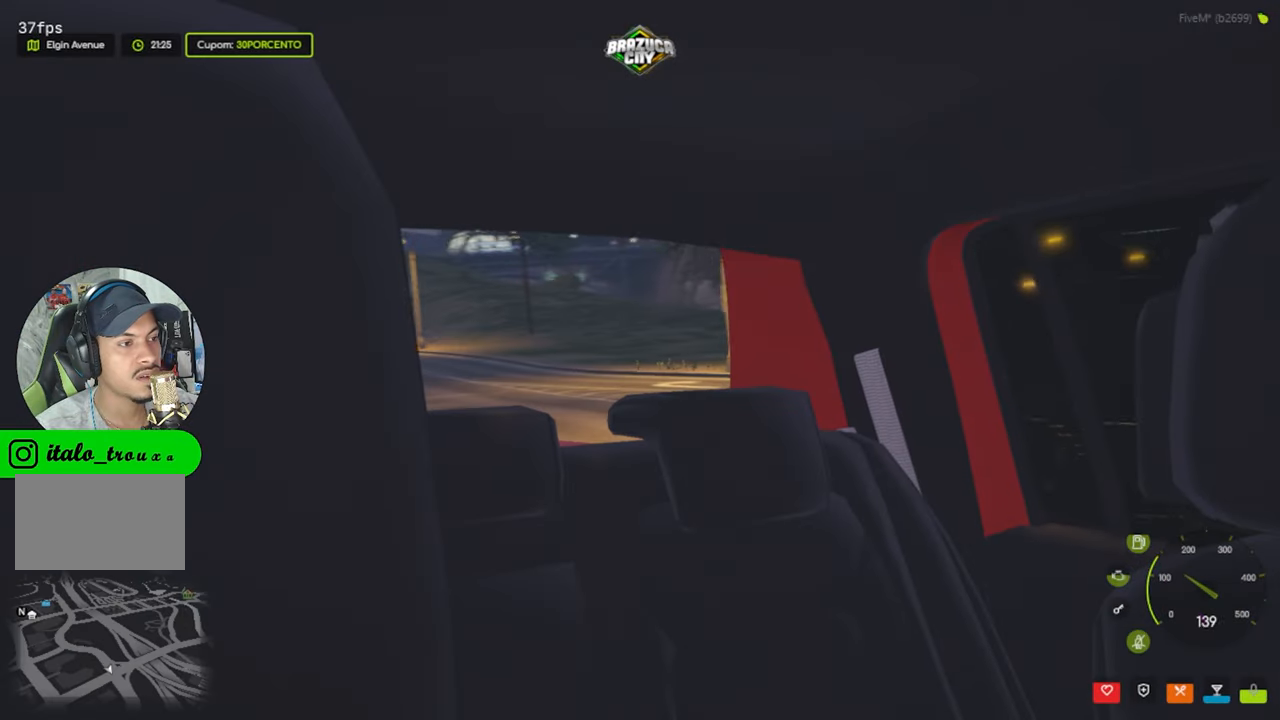
{"keys": [], "mouse": [], "events": [[217, "v", "down"], [300, "v", "up"]]}
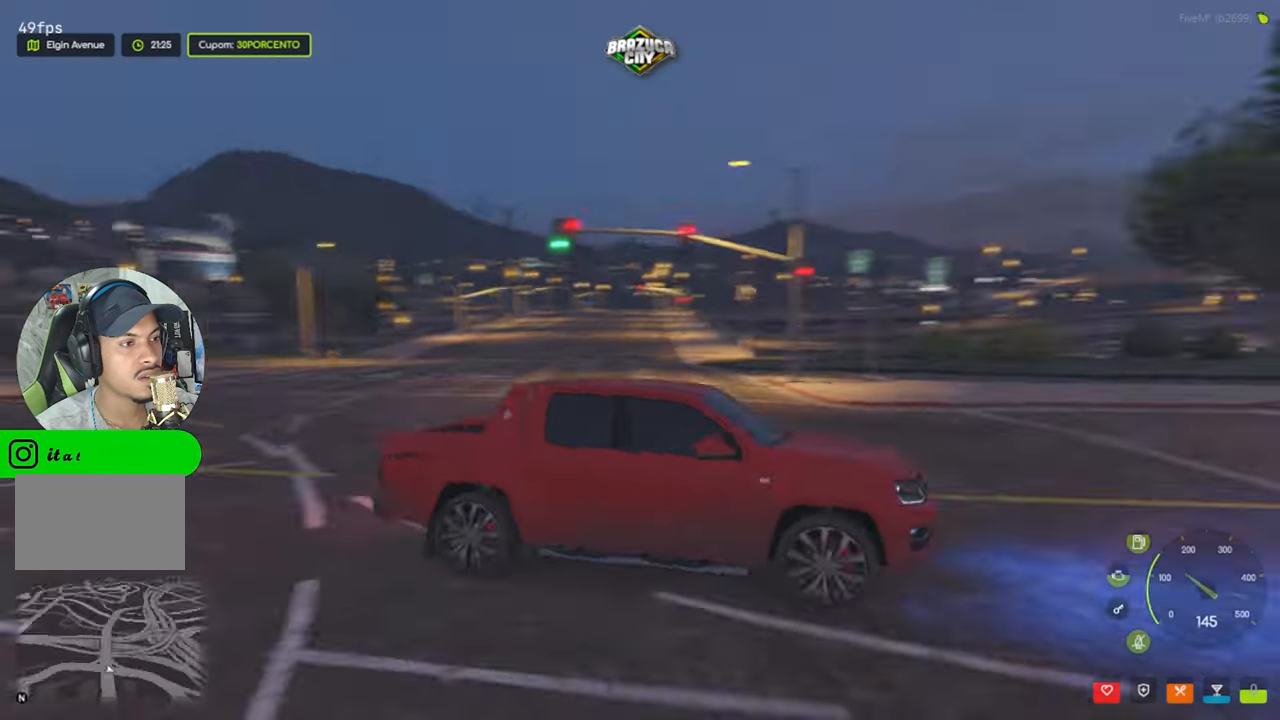
{"keys": [], "mouse": [], "events": [[83, "v", "down"], [183, "v", "up"]]}